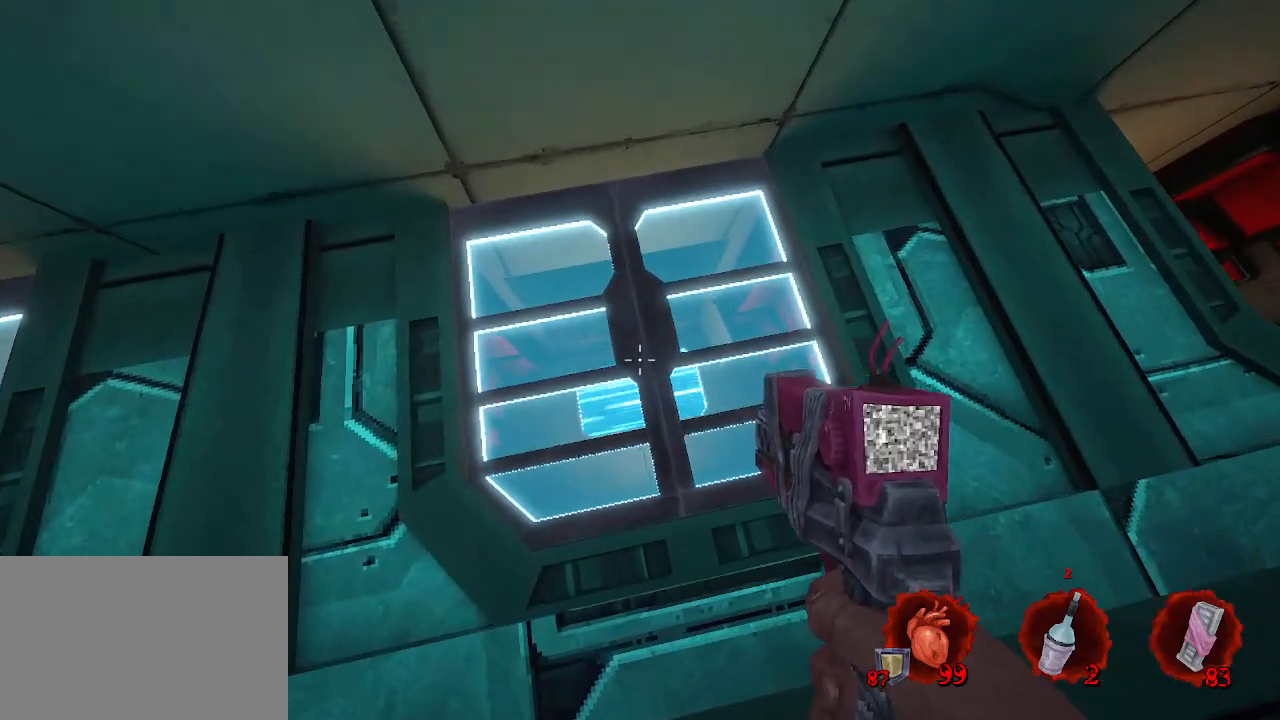
Gameplay with keyboard and mouse; each line is a JSON object with the keys and mouse buttons held at the frame after it. "events" lists presses ("down") and releases ("up") of "1", "2", "a", "b", "c", "ctrl", "d", "e", "f", "g", "q", "r", "s", "shift", "space", "tab", "v", "w", "x", "z", "mouse_left", "mouse_wheel", "mouse_right", "mouse_mb4" and "mouse_mb5" between this image and that frame as [ms after this image, input, new state], when the widget could be followed in between. "mouse_left", "mouse_wheel", "mouse_right", "mouse_mb4", "mouse_mb5" = the "left", "wheel", "right", "mb4", "mb5" buttons of the "mouse" list. No other keys are recorded. "wheel" means that the mouse wheel is clicked or scrolled. Not read: mouse_move.
{"keys": [], "mouse": [], "events": [[34, "e", "up"], [184, "z", "down"], [317, "e", "down"], [367, "e", "up"], [367, "z", "up"]]}
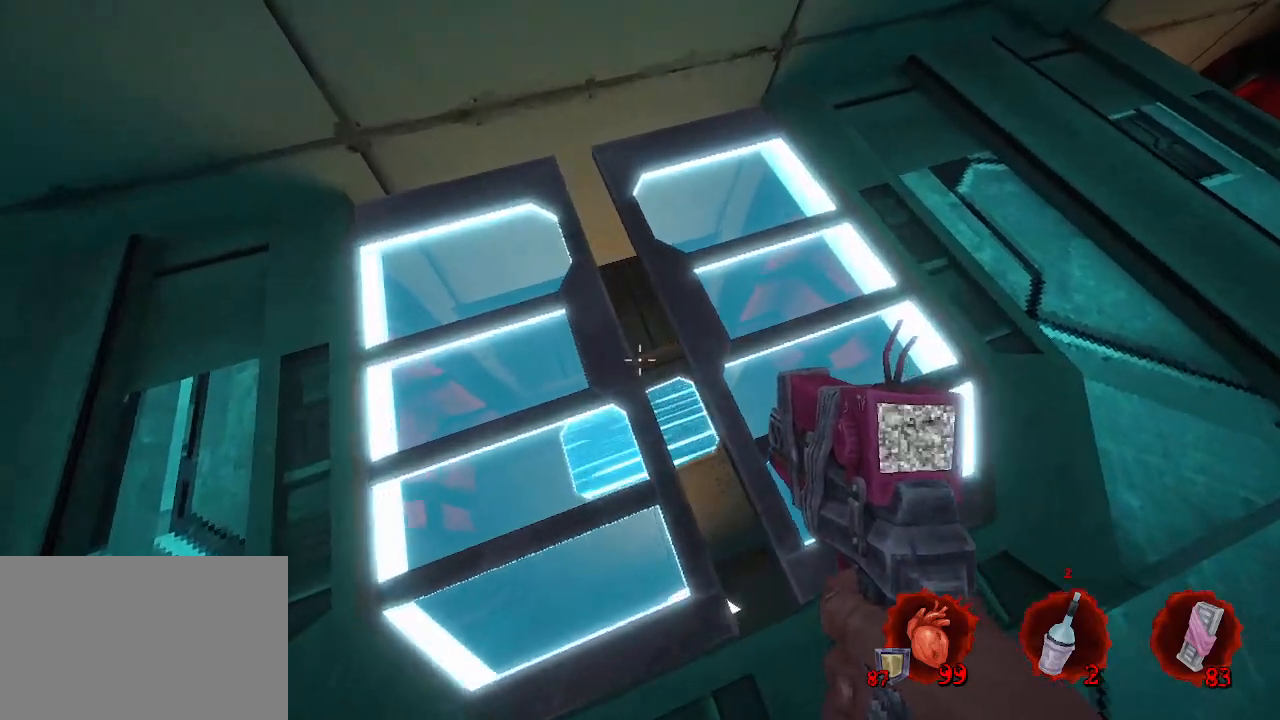
{"keys": ["z"], "mouse": [], "events": [[384, "z", "down"]]}
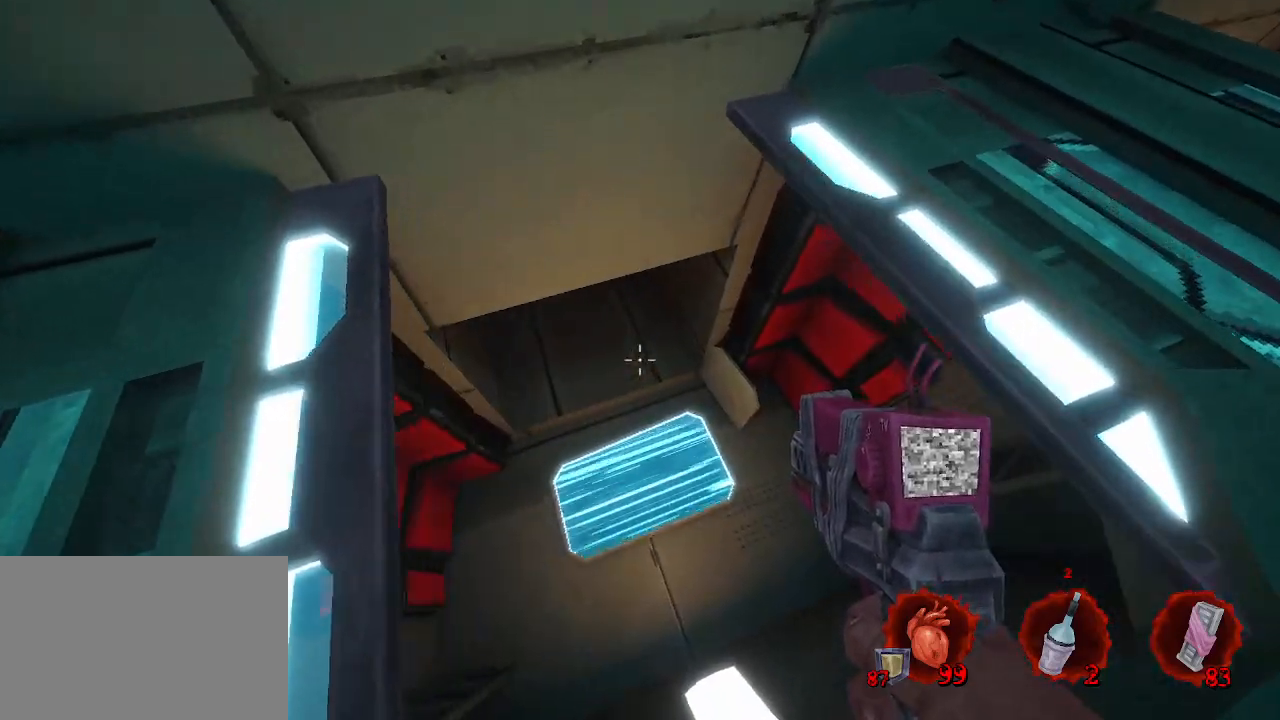
{"keys": [], "mouse": [], "events": [[17, "z", "up"], [200, "z", "down"], [434, "z", "up"]]}
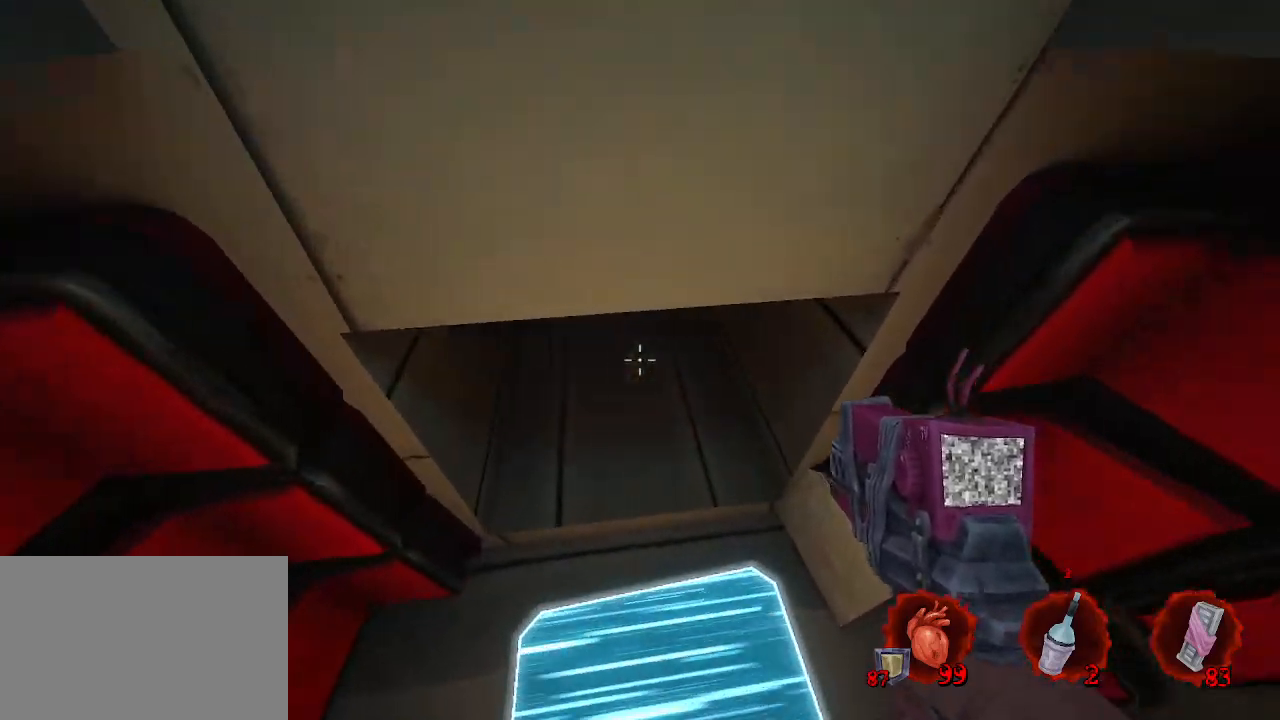
{"keys": [], "mouse": [], "events": [[167, "z", "down"], [267, "z", "up"]]}
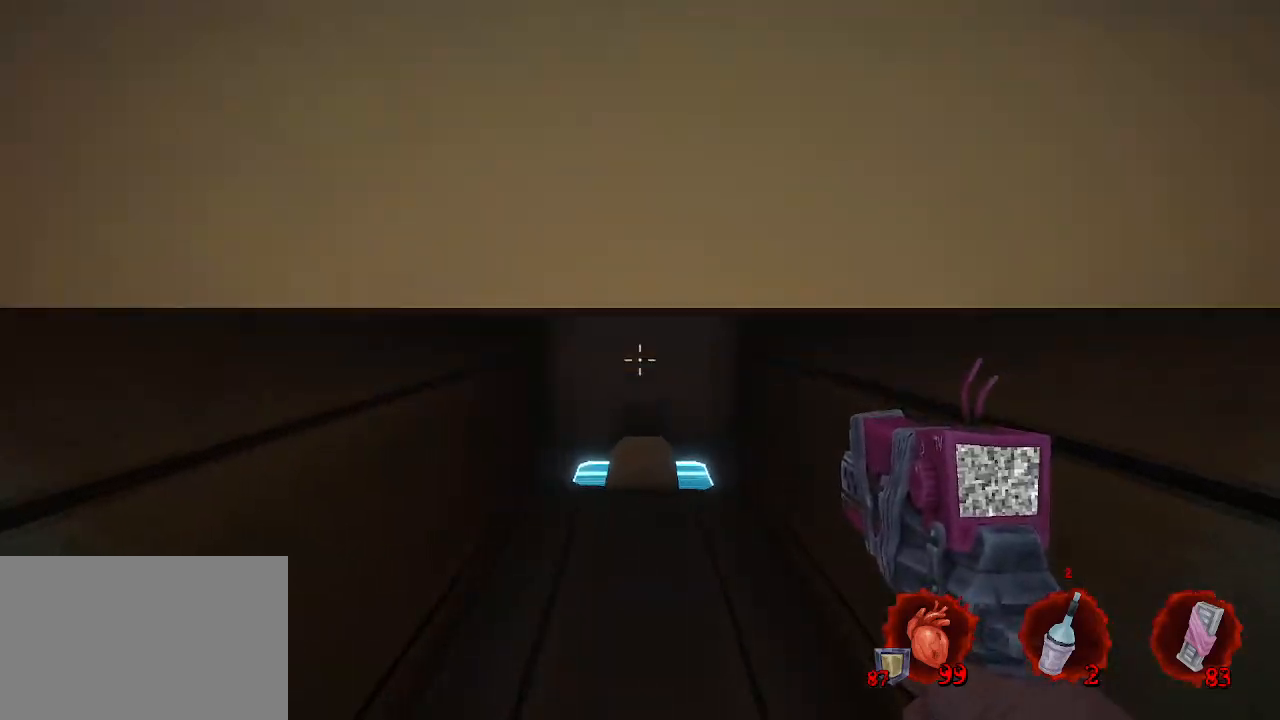
{"keys": ["z"], "mouse": [], "events": [[50, "z", "down"]]}
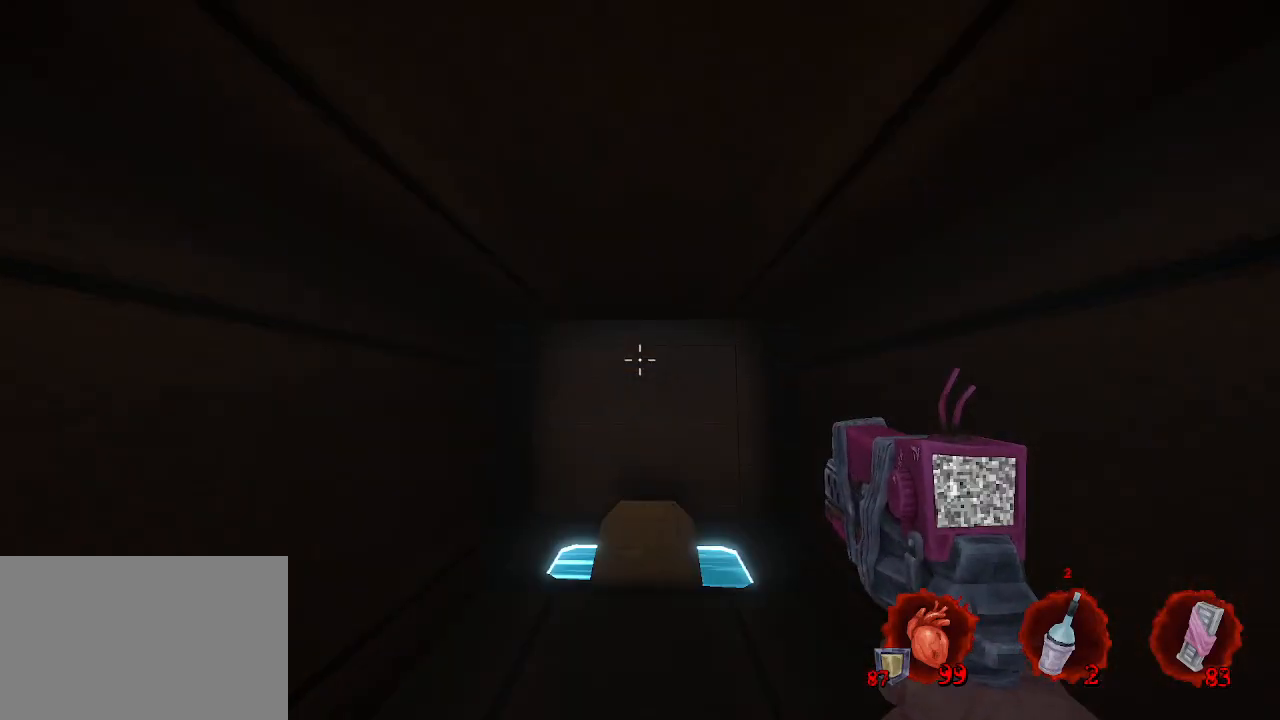
{"keys": ["s"], "mouse": [], "events": [[300, "z", "up"], [484, "s", "down"]]}
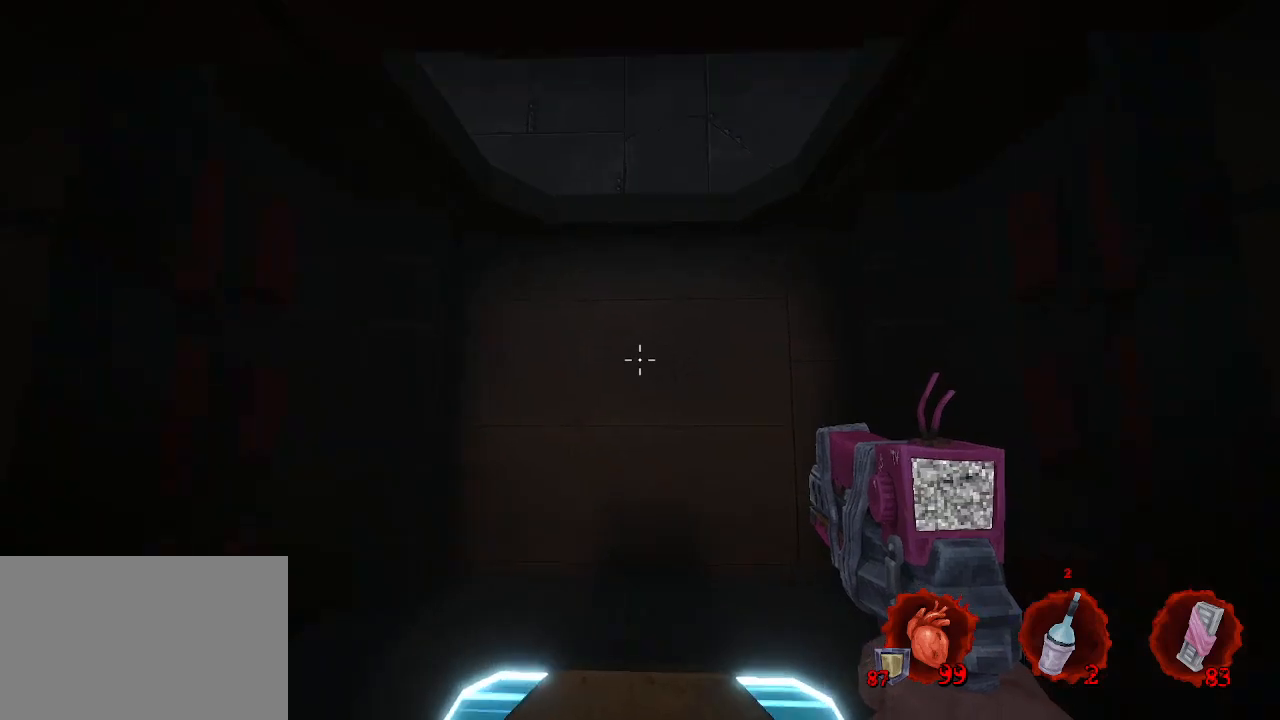
{"keys": ["z"], "mouse": [], "events": [[217, "s", "up"], [400, "z", "down"]]}
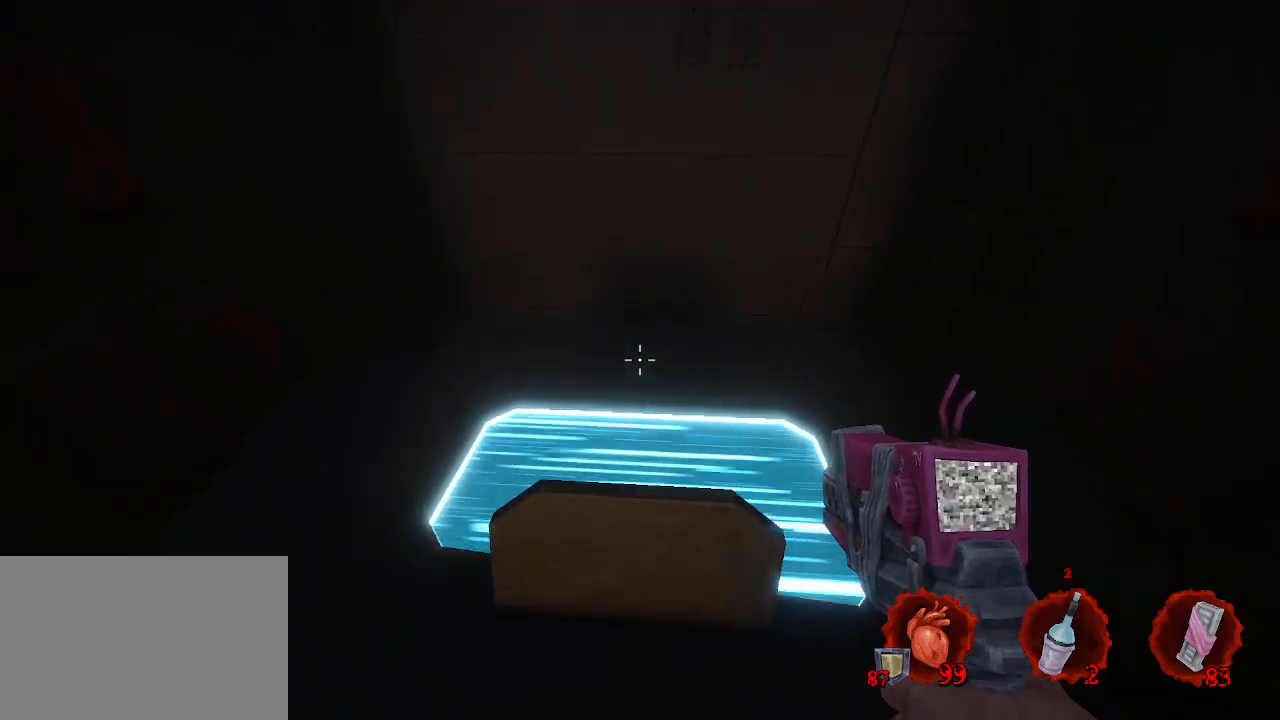
{"keys": [], "mouse": [], "events": [[184, "q", "down"], [184, "z", "up"], [234, "q", "up"]]}
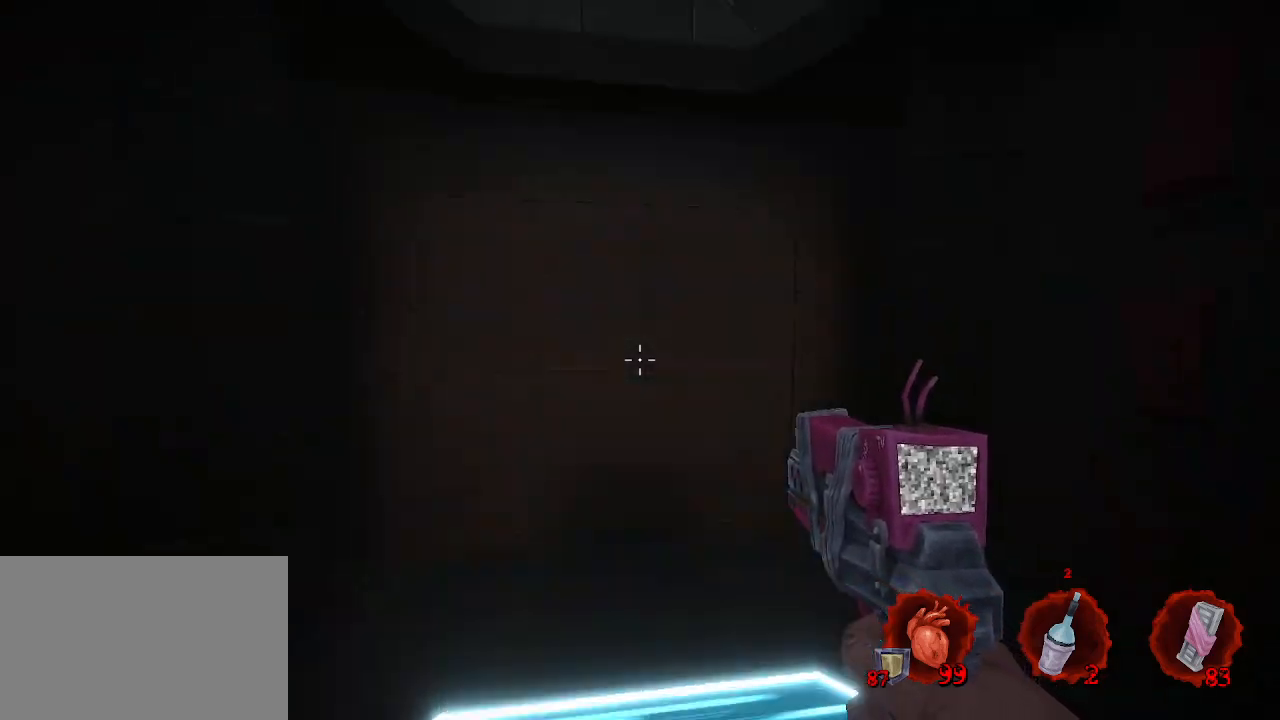
{"keys": ["z"], "mouse": [], "events": [[400, "z", "down"]]}
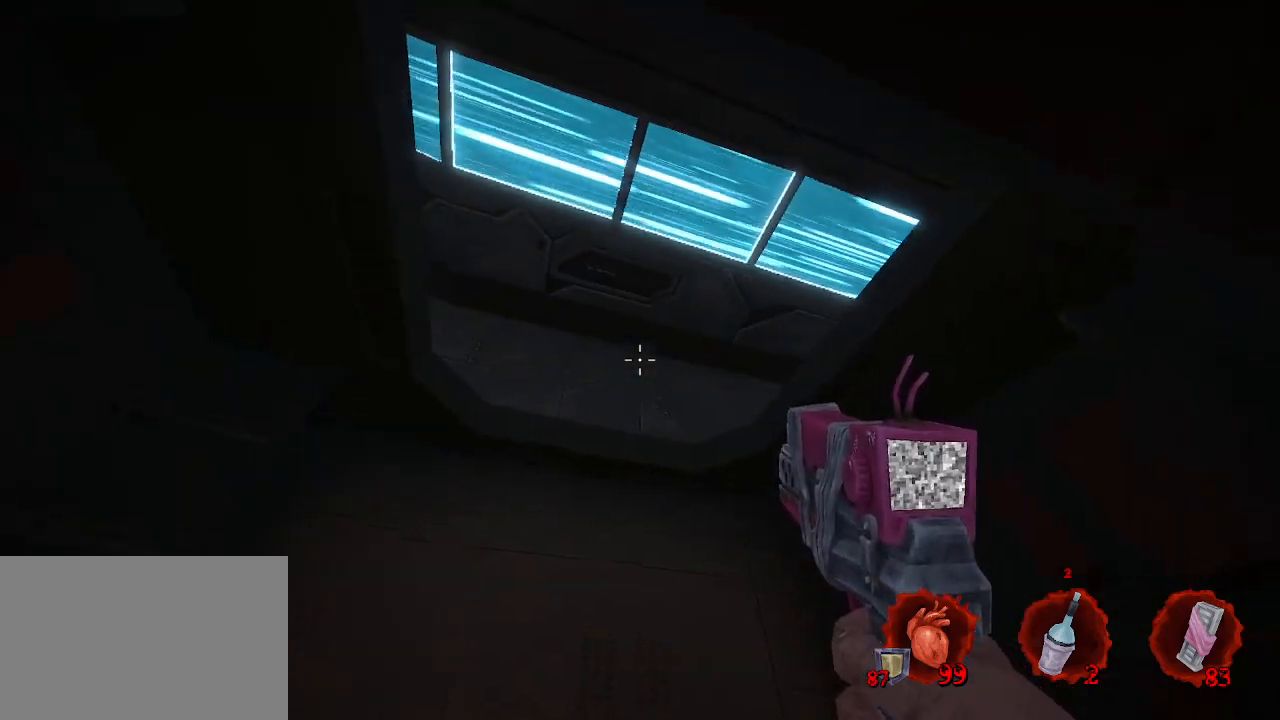
{"keys": [], "mouse": [], "events": [[167, "space", "down"], [217, "z", "up"], [367, "space", "up"]]}
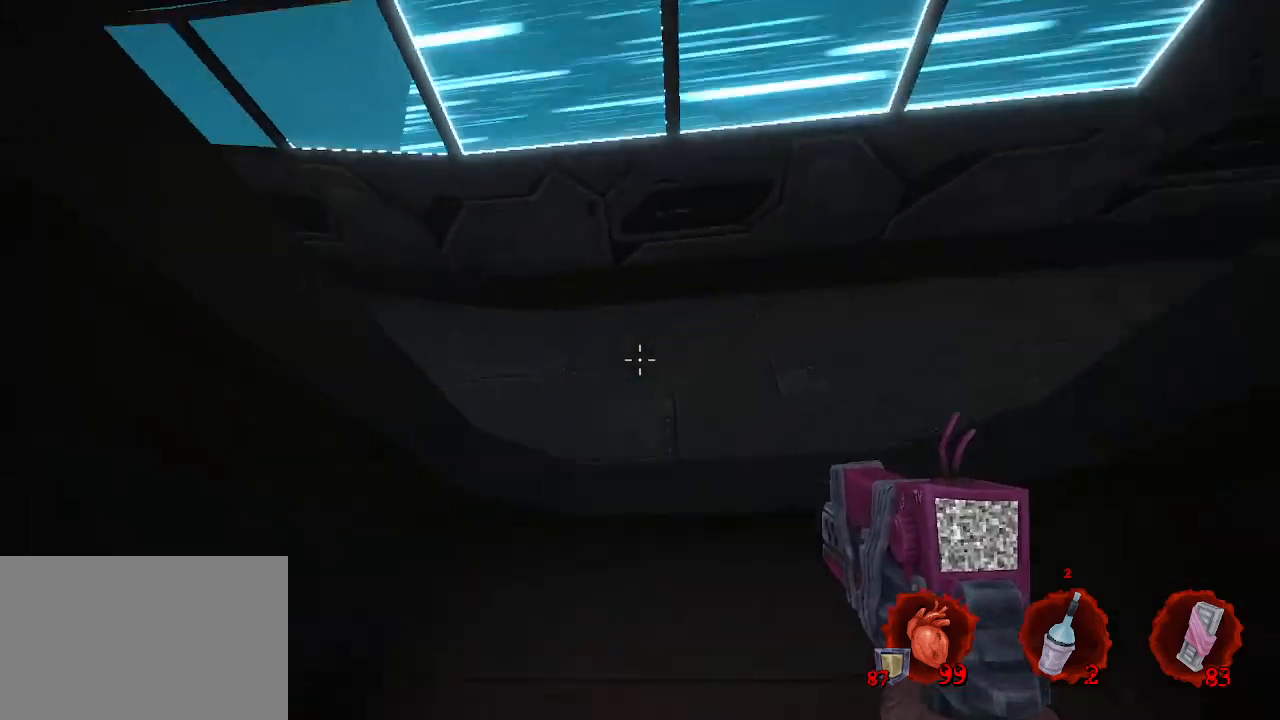
{"keys": ["space"], "mouse": [], "events": [[334, "space", "down"]]}
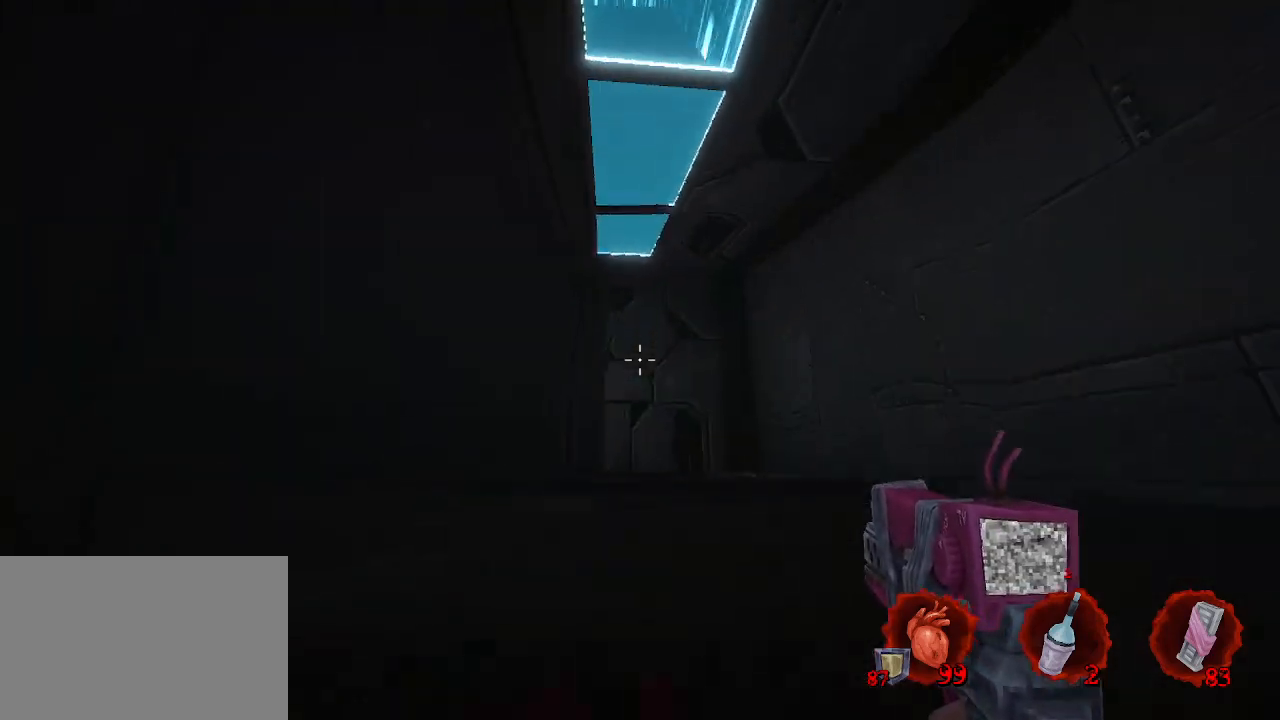
{"keys": ["d"], "mouse": [], "events": [[150, "d", "down"], [250, "space", "up"], [300, "z", "down"], [434, "z", "up"]]}
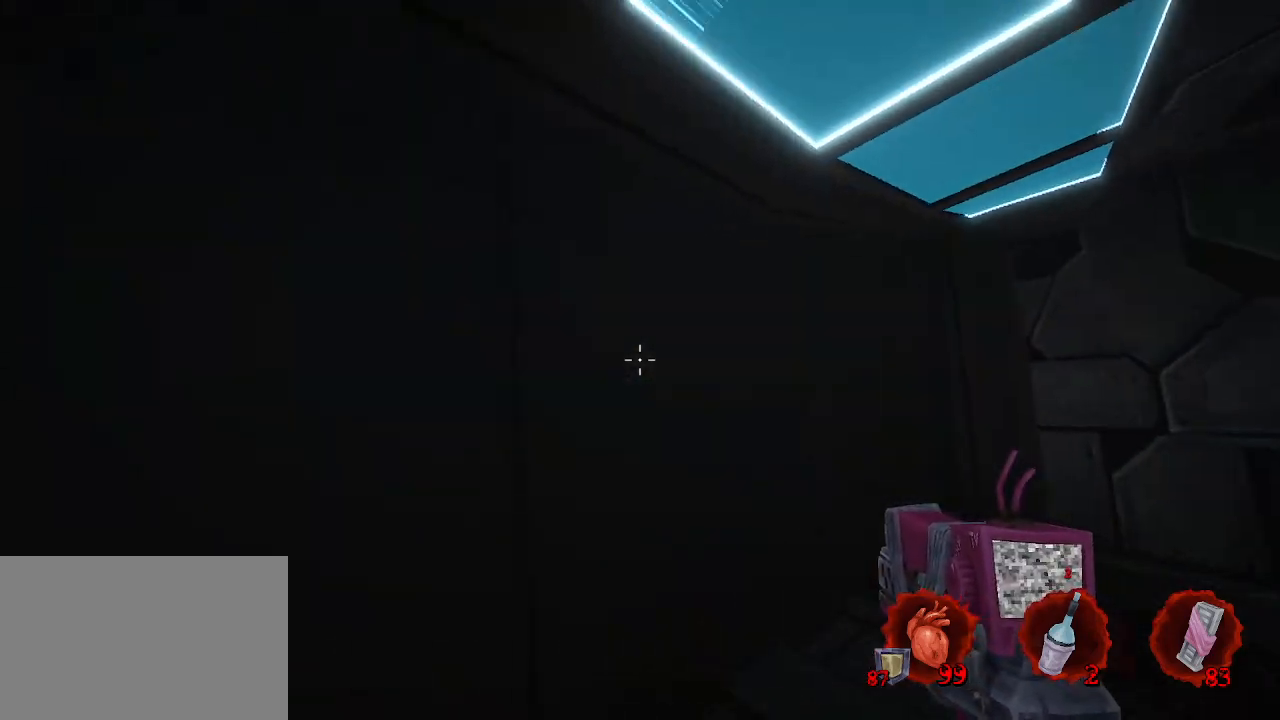
{"keys": [], "mouse": [], "events": [[217, "d", "up"]]}
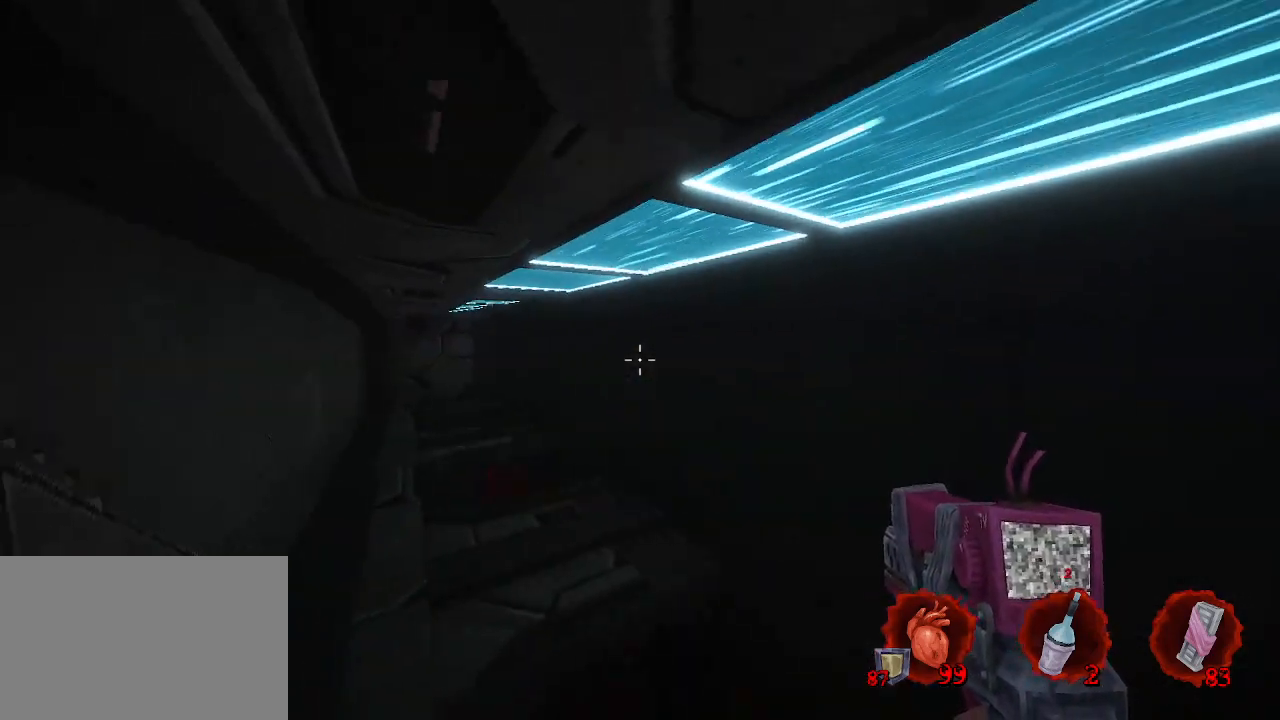
{"keys": ["z"], "mouse": [], "events": [[50, "z", "down"]]}
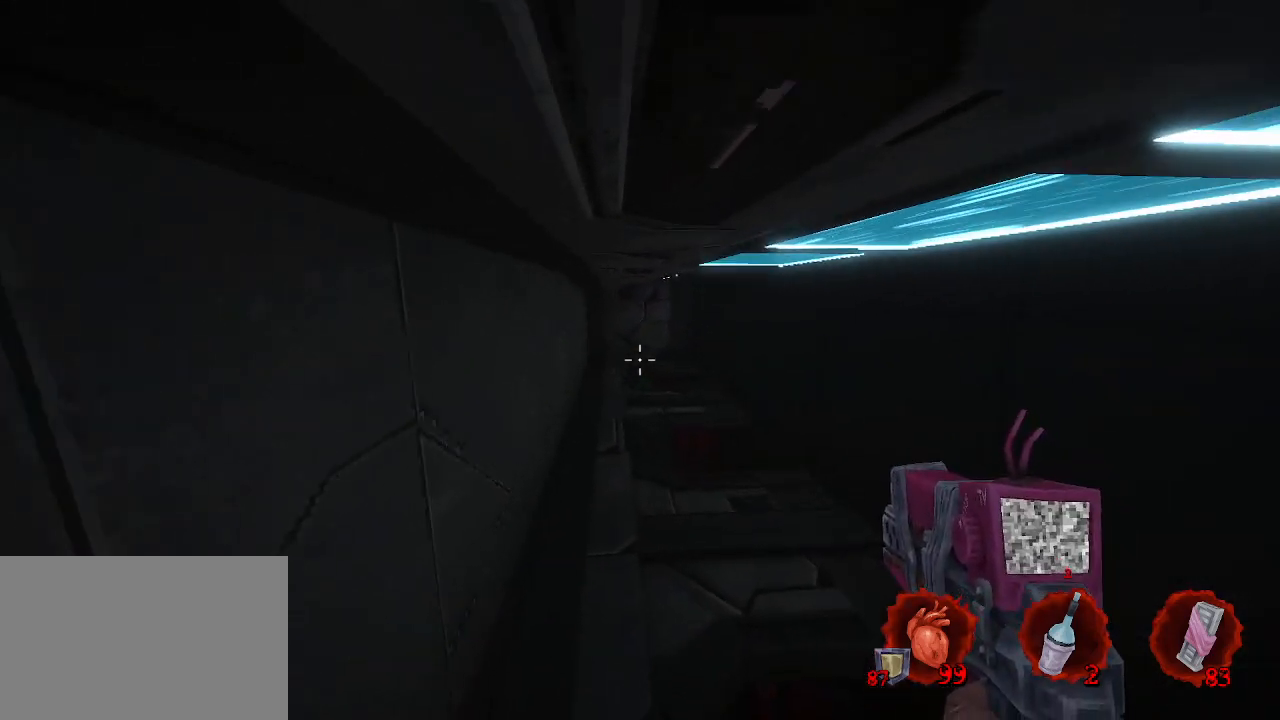
{"keys": ["z"], "mouse": [], "events": [[67, "d", "down"], [300, "d", "up"]]}
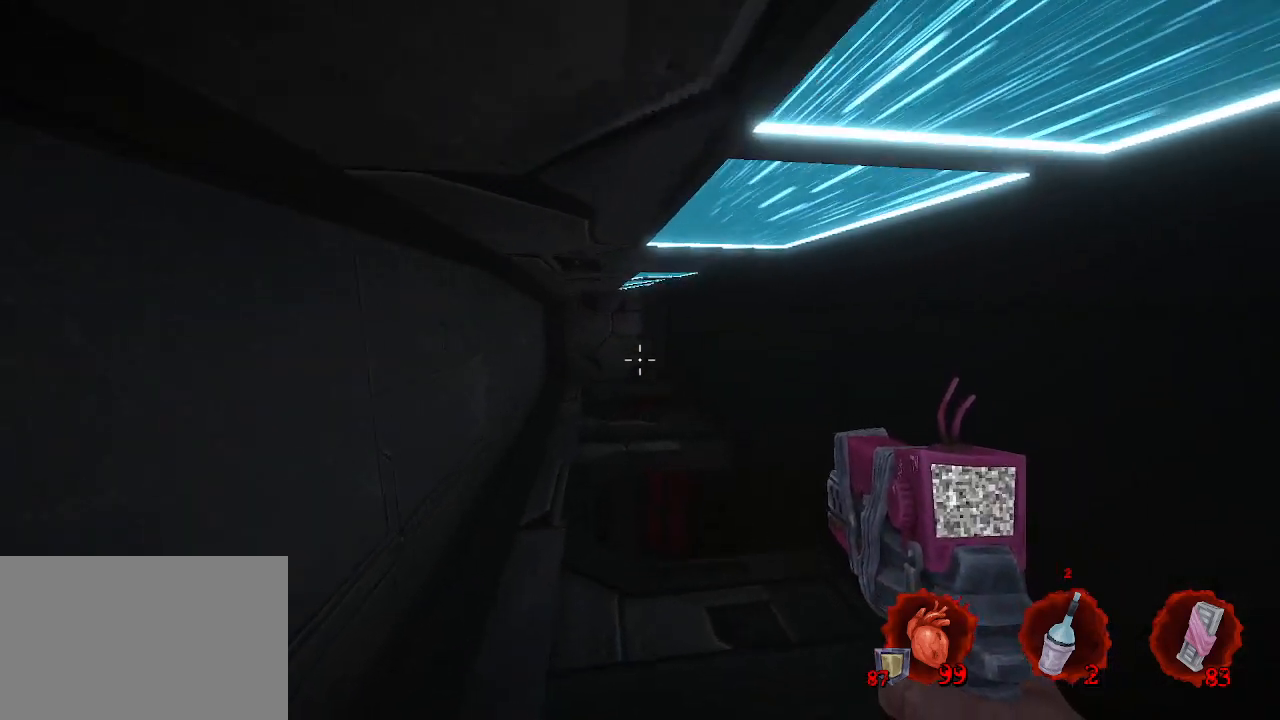
{"keys": ["z"], "mouse": [], "events": [[400, "q", "down"], [500, "q", "up"]]}
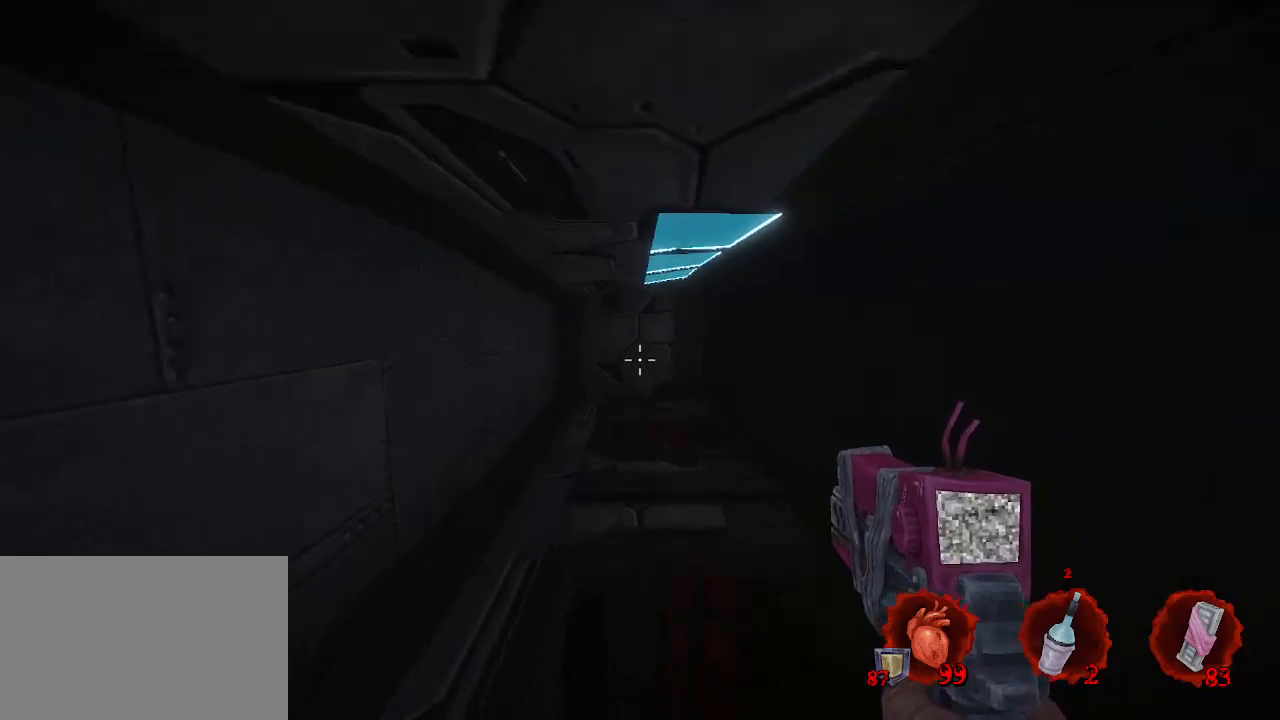
{"keys": [], "mouse": [], "events": [[334, "z", "up"]]}
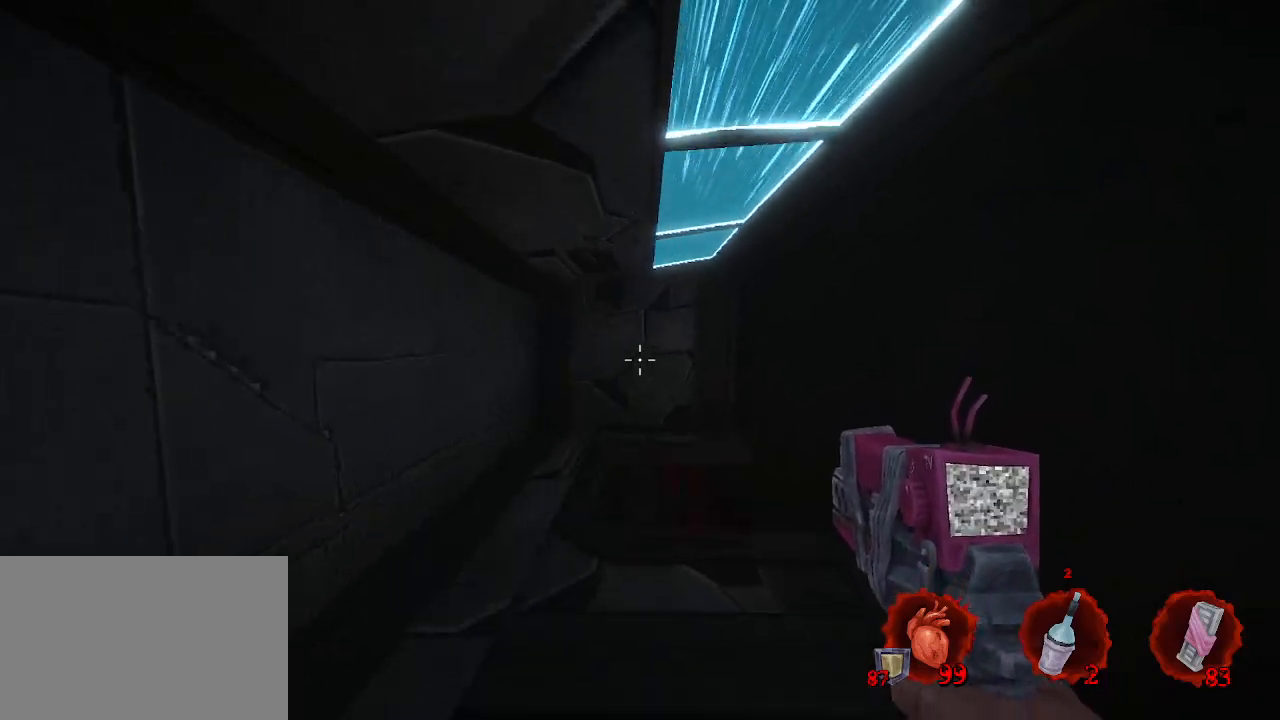
{"keys": ["d"], "mouse": [], "events": [[200, "d", "down"]]}
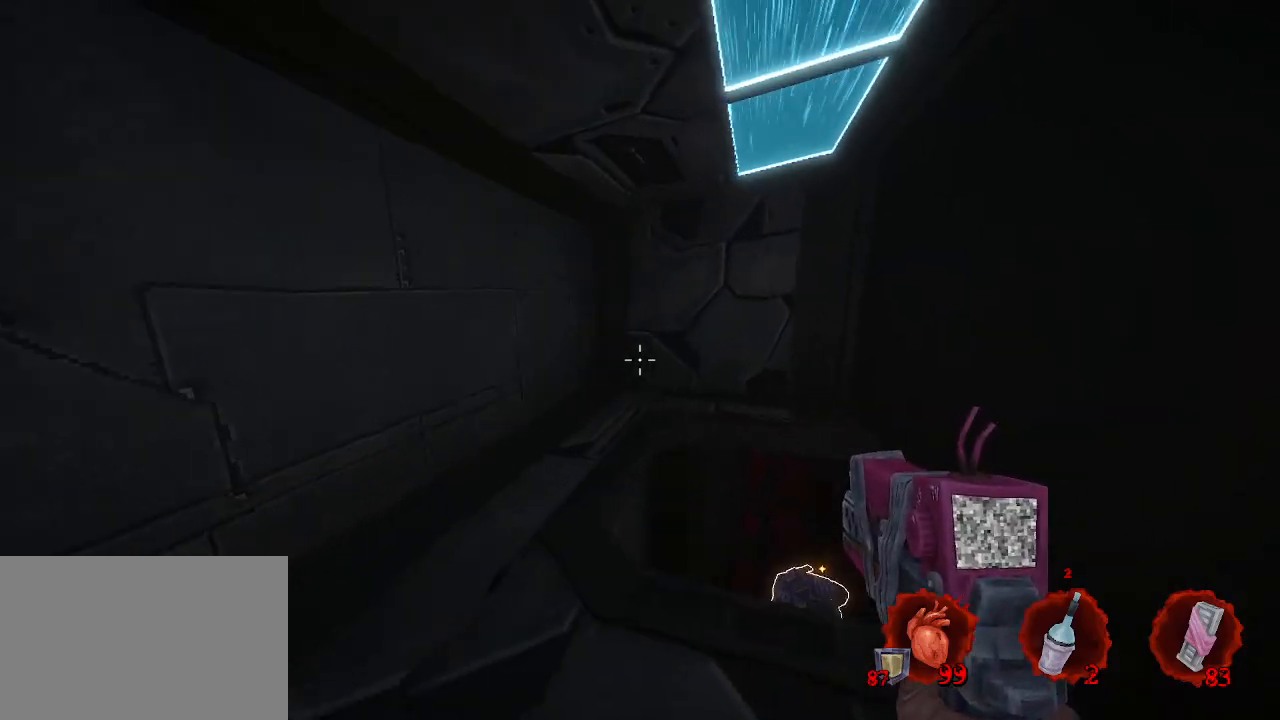
{"keys": ["z"], "mouse": [], "events": [[134, "z", "down"], [167, "d", "up"]]}
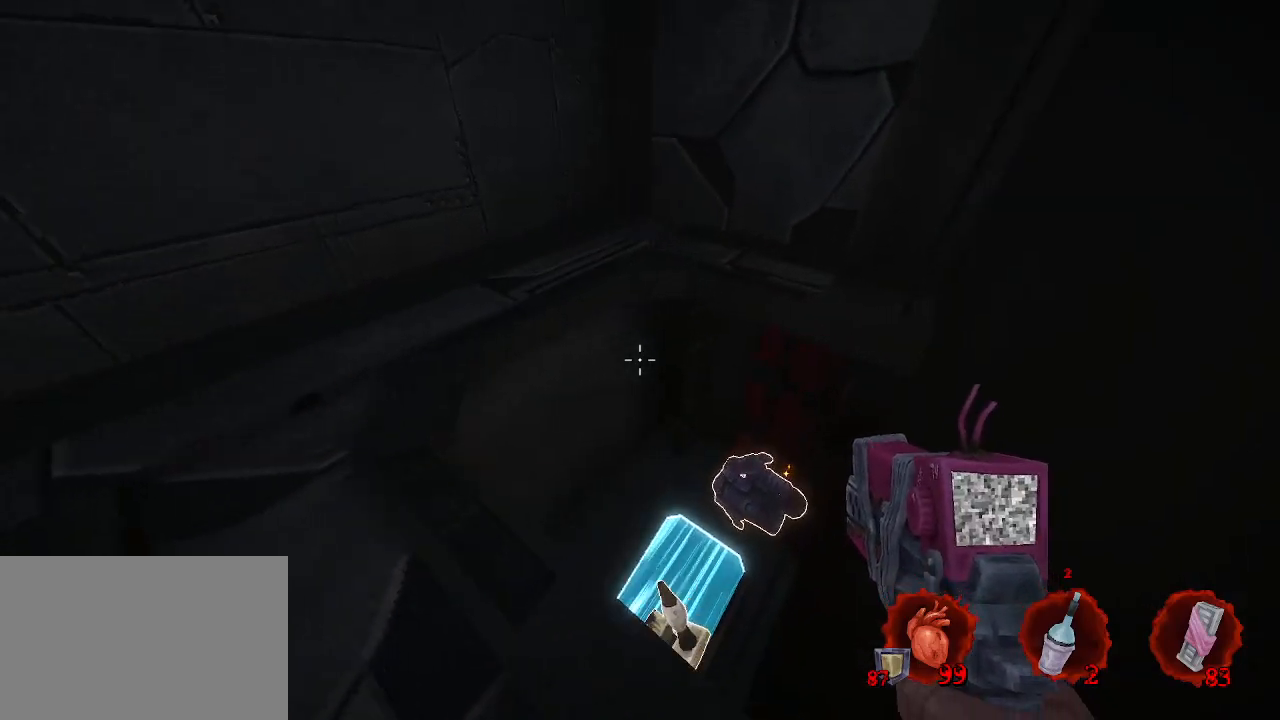
{"keys": ["q"], "mouse": [], "events": [[150, "q", "down"], [200, "z", "up"], [234, "q", "up"], [467, "q", "down"]]}
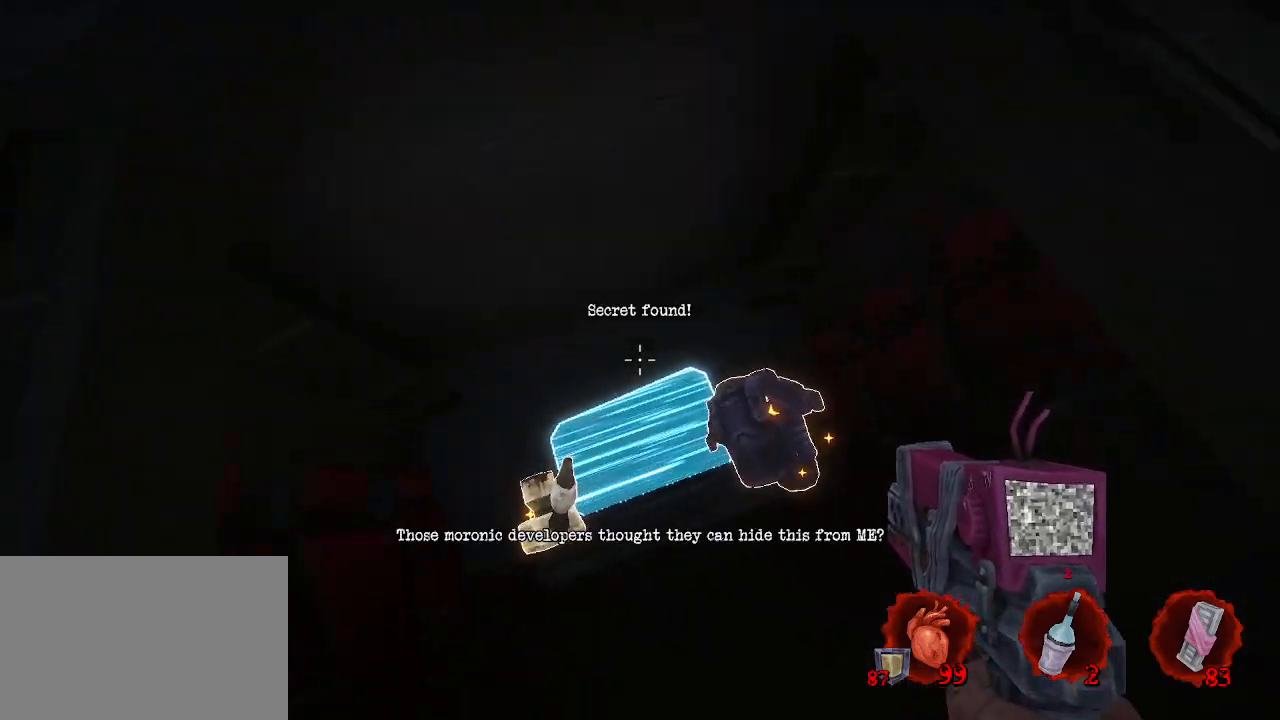
{"keys": [], "mouse": [], "events": [[67, "z", "down"], [167, "q", "up"], [250, "q", "down"], [250, "z", "up"], [450, "q", "up"]]}
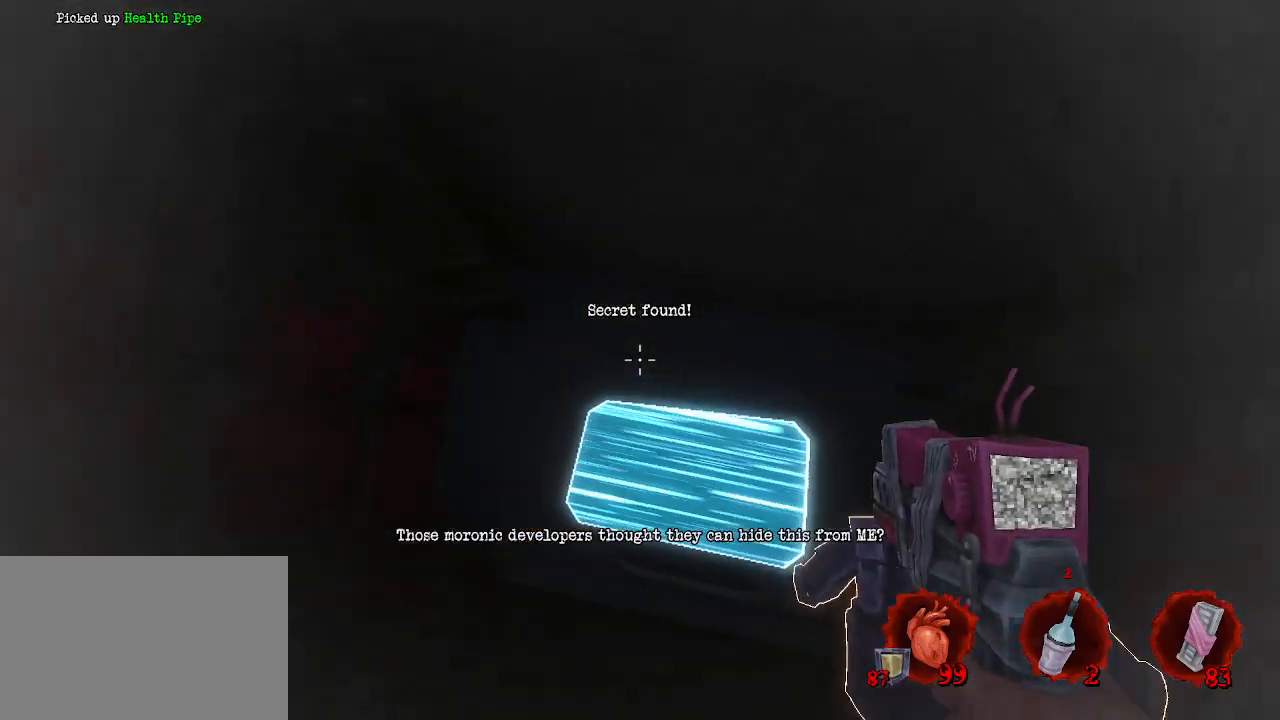
{"keys": ["z"], "mouse": [], "events": [[34, "d", "down"], [217, "z", "down"], [450, "d", "up"]]}
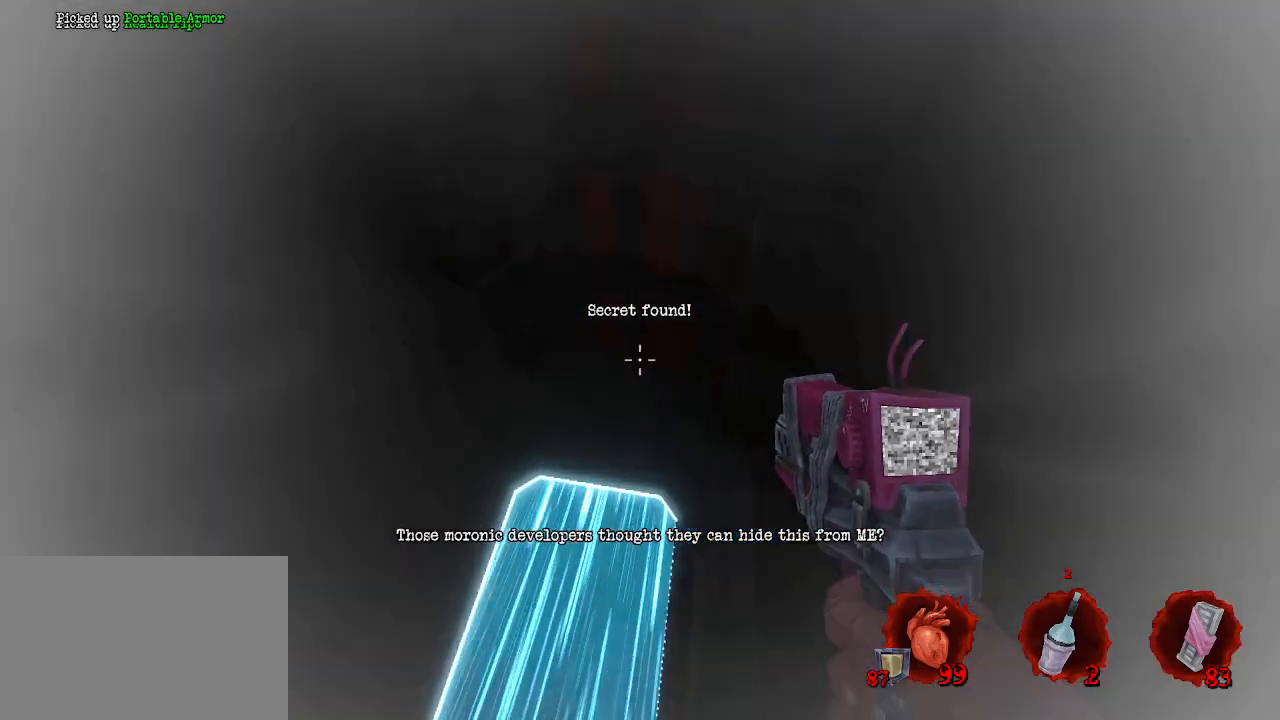
{"keys": ["q"], "mouse": [], "events": [[134, "z", "up"], [284, "q", "down"]]}
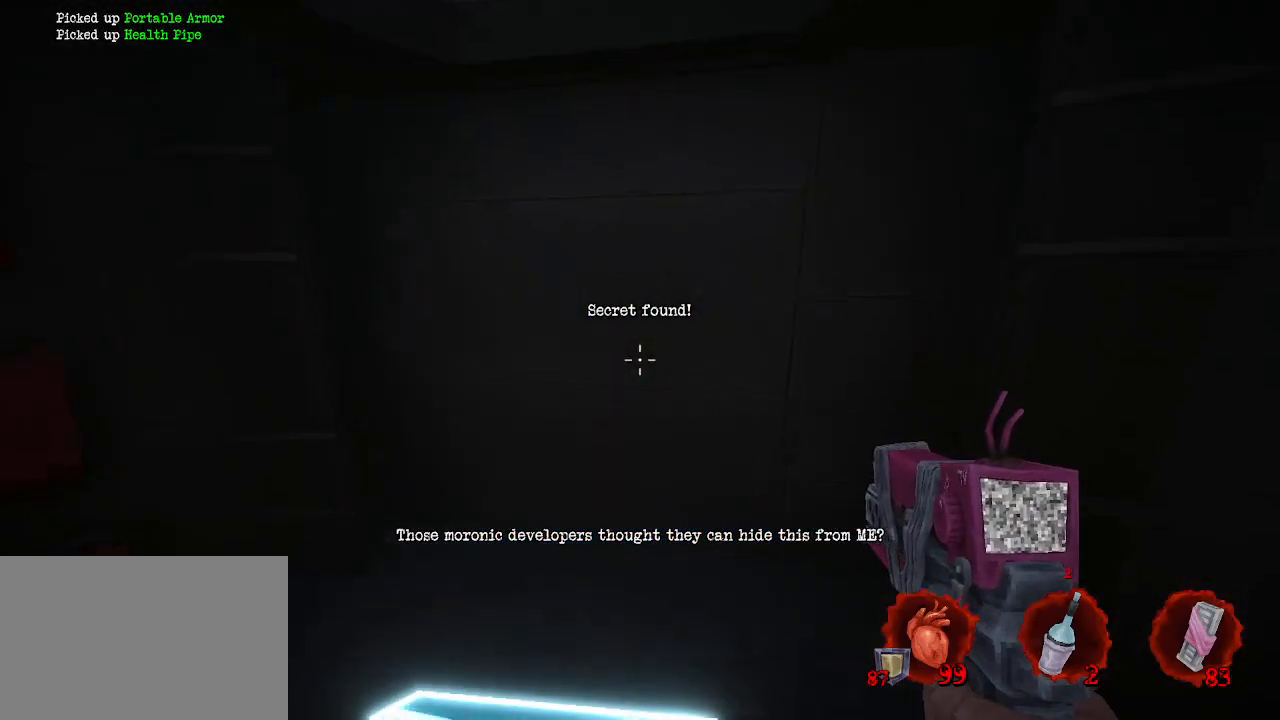
{"keys": ["s"], "mouse": [], "events": [[17, "q", "up"], [217, "space", "down"], [334, "space", "up"], [434, "s", "down"]]}
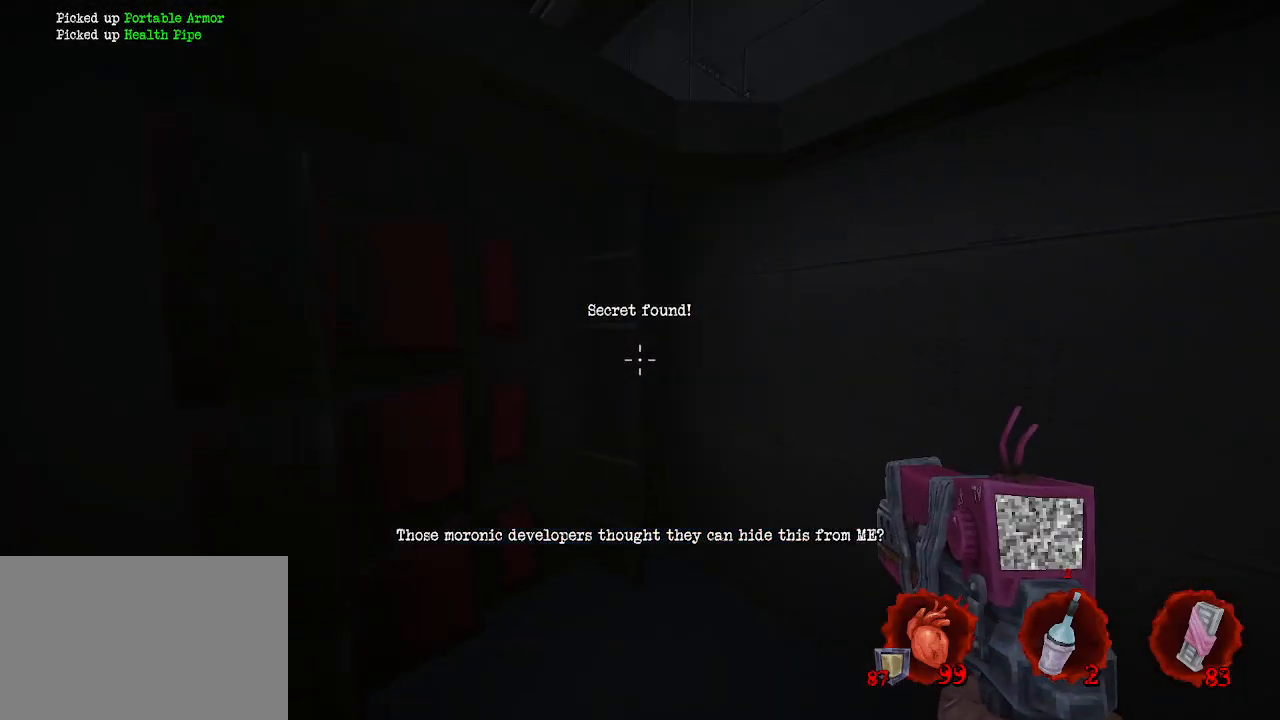
{"keys": [], "mouse": [], "events": [[34, "s", "up"], [34, "space", "down"], [317, "space", "up"]]}
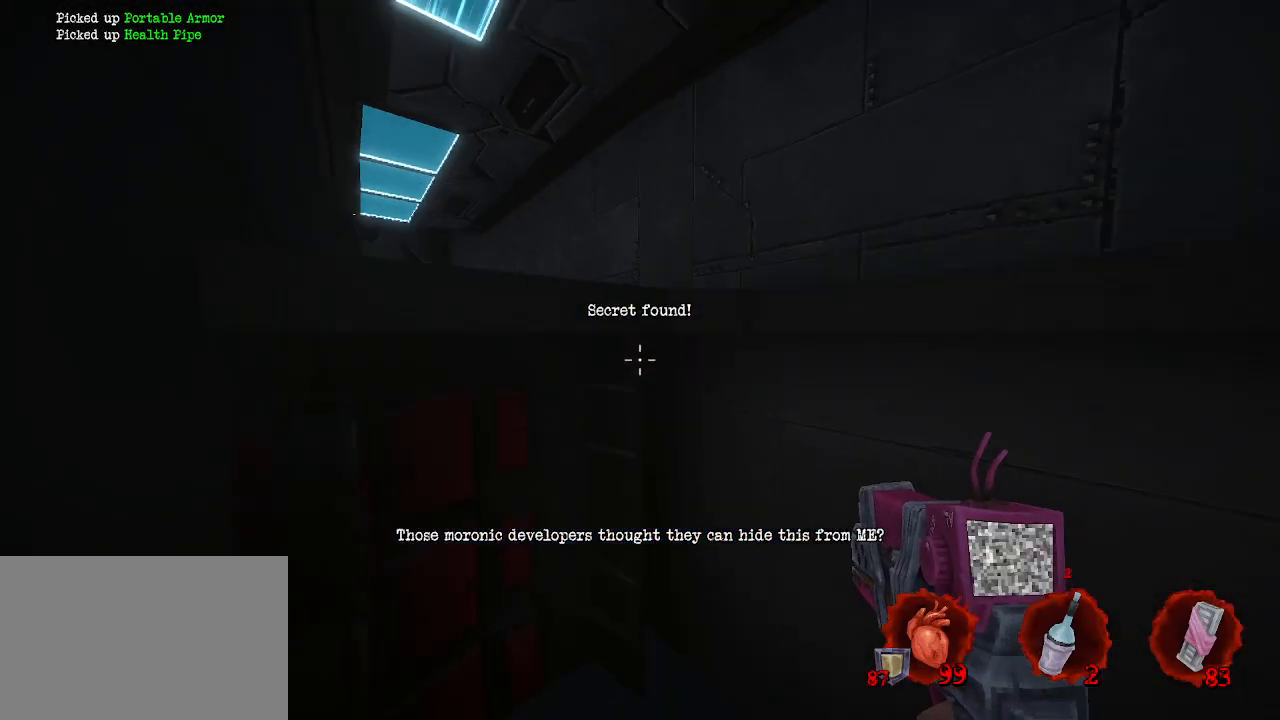
{"keys": [], "mouse": [], "events": []}
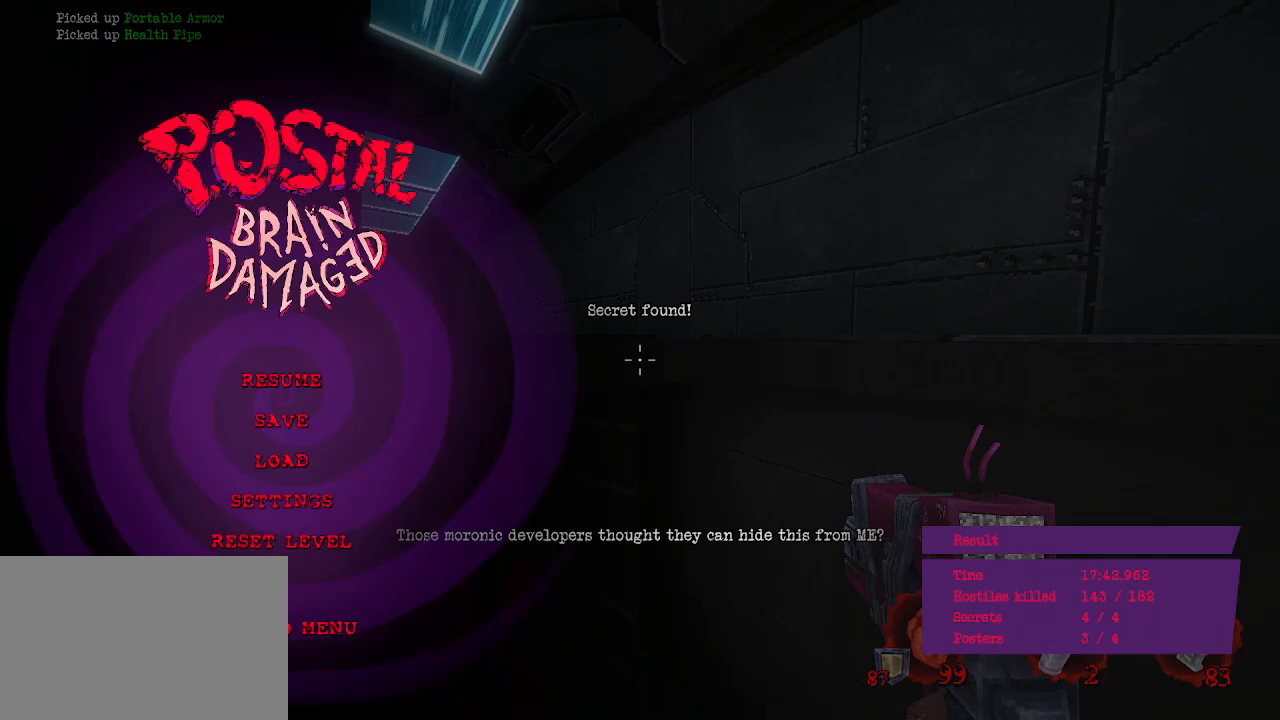
{"keys": [], "mouse": [], "events": []}
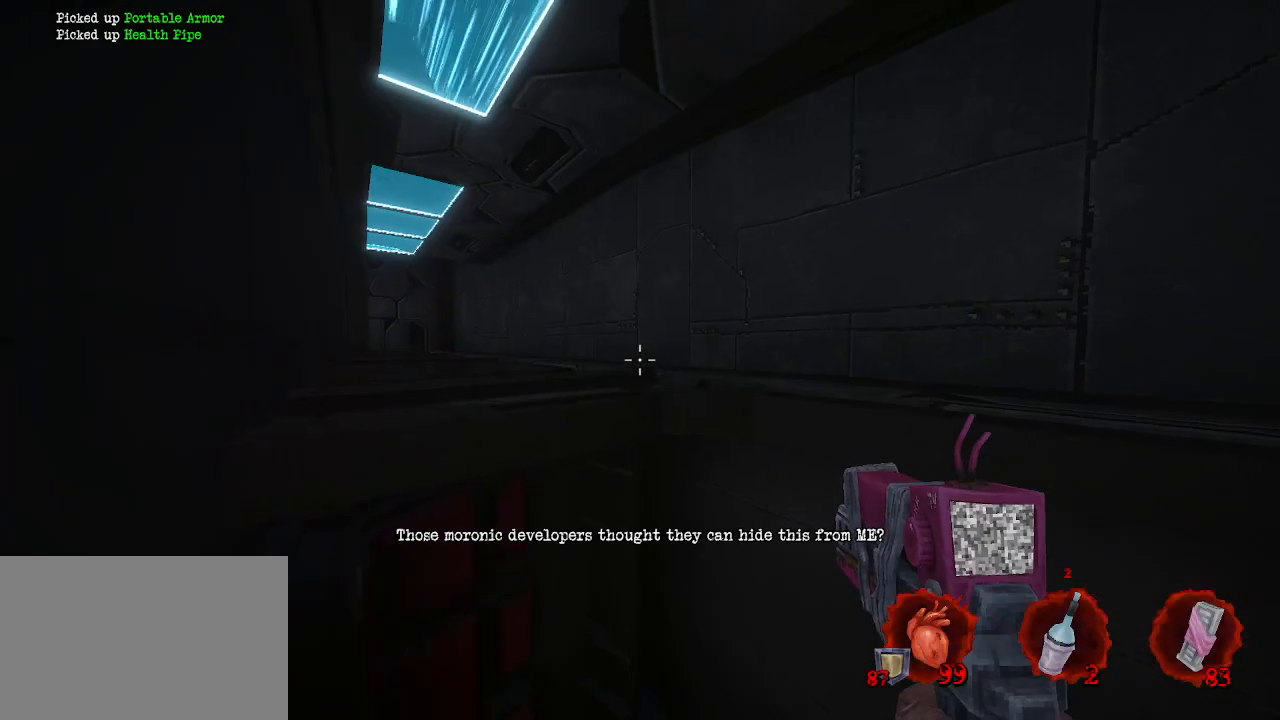
{"keys": ["space", "z"], "mouse": [], "events": [[500, "space", "down"], [500, "z", "down"]]}
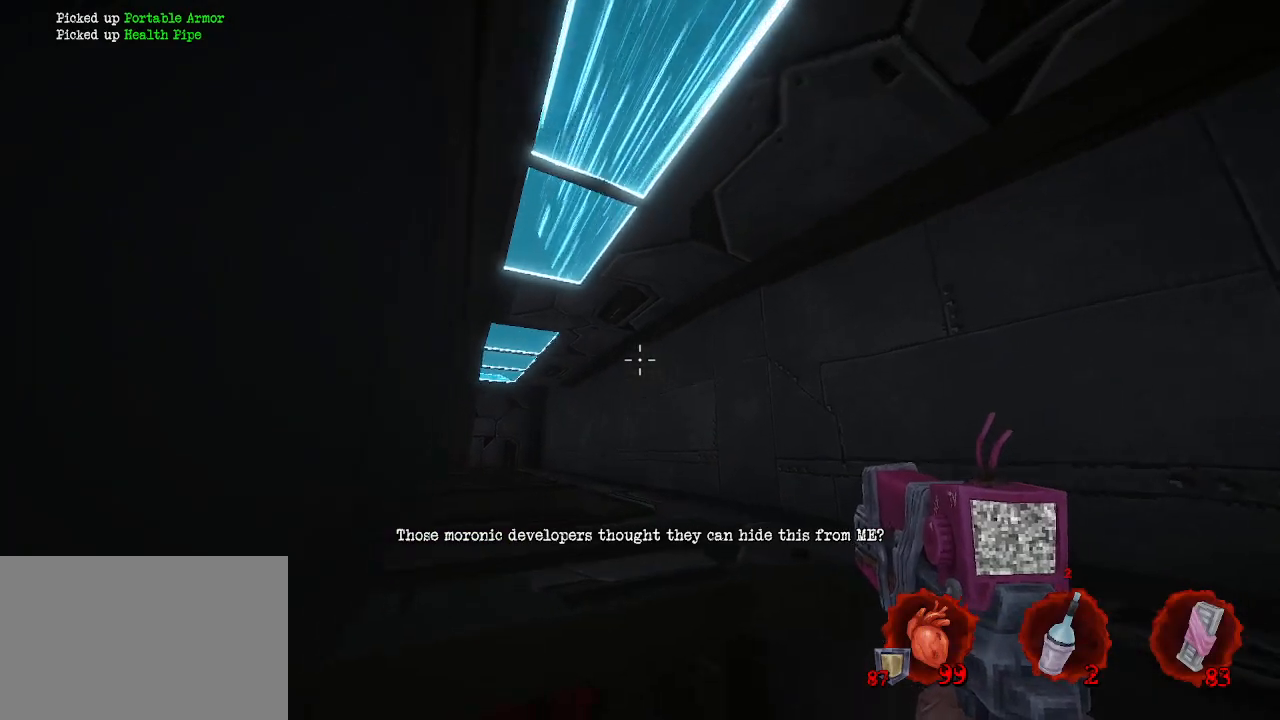
{"keys": [], "mouse": [], "events": [[234, "space", "up"], [417, "z", "up"]]}
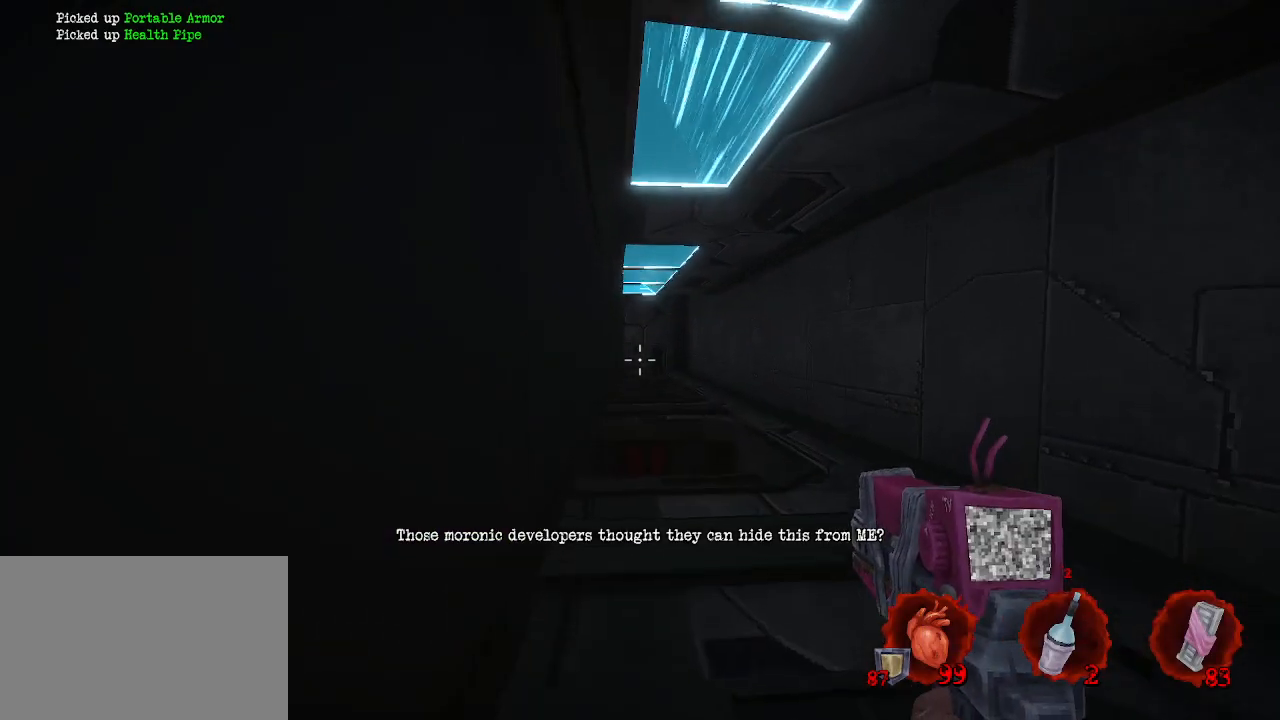
{"keys": [], "mouse": [], "events": [[117, "tab", "down"], [200, "tab", "up"]]}